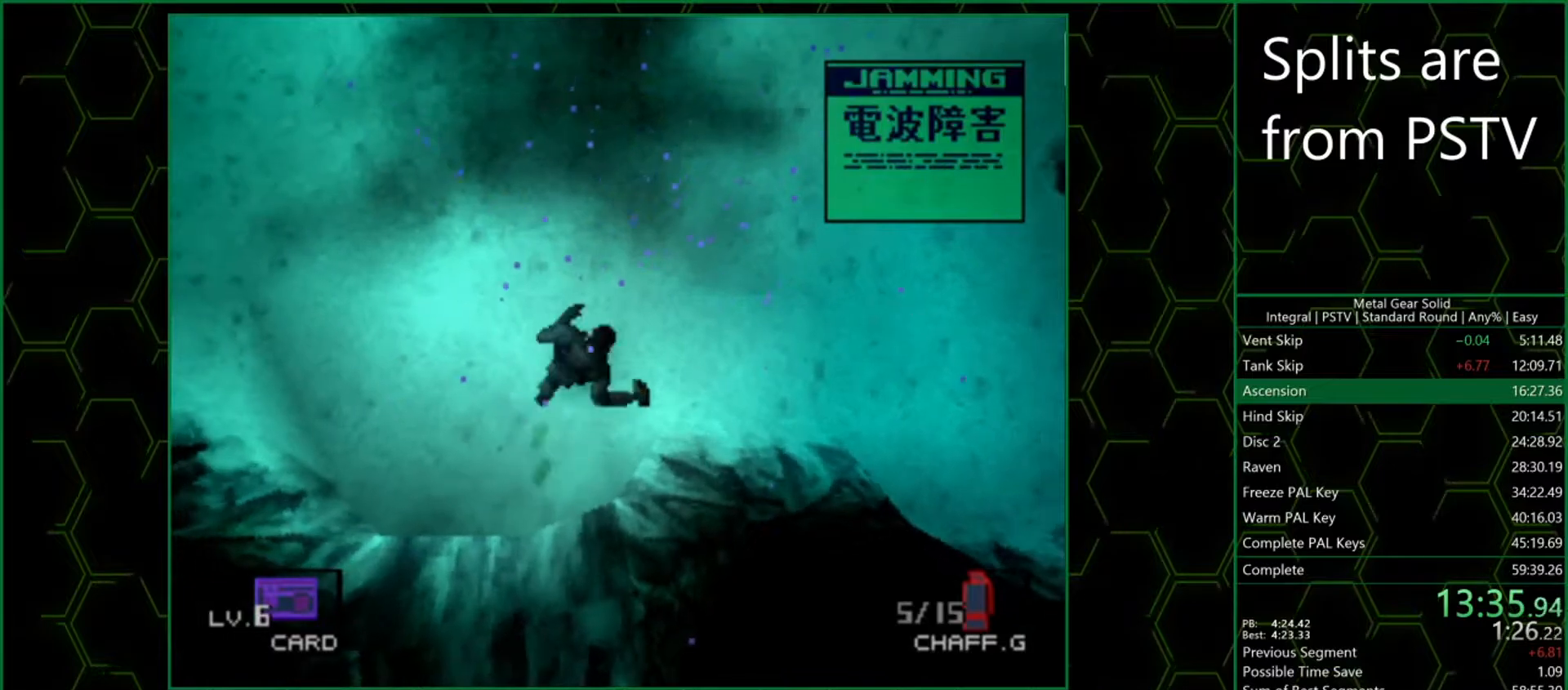
Gameplay with a controller (PlayStation layout); each line is a JSON object with the inputs held at the frame after it. "button_events" lists button changes between this image and that frame as [ms after this image, input, new state], when the widget could be followed in between (sticks are given only as held states). Not read: L3 R3 right_stick.
{"buttons": [], "left_stick": "up-right", "button_events": []}
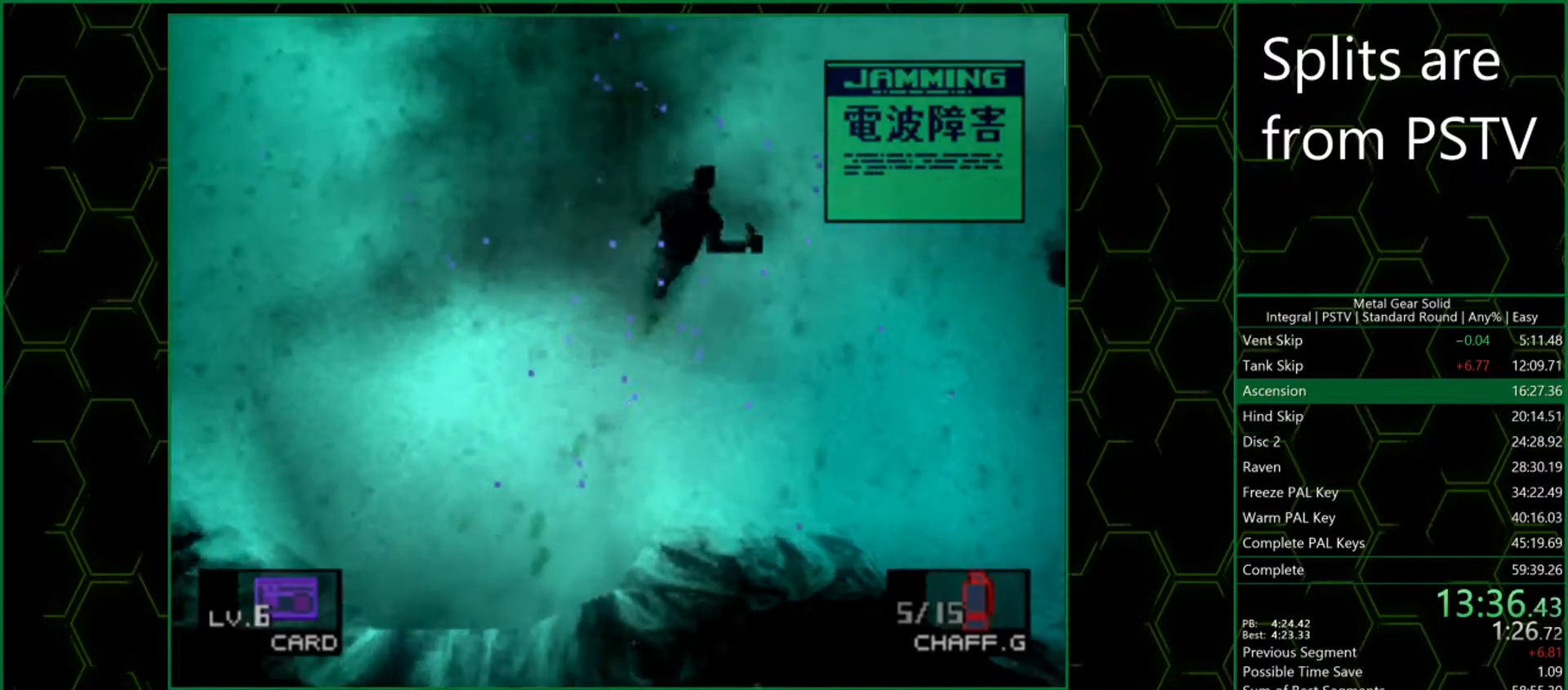
{"buttons": [], "left_stick": "up-right", "button_events": []}
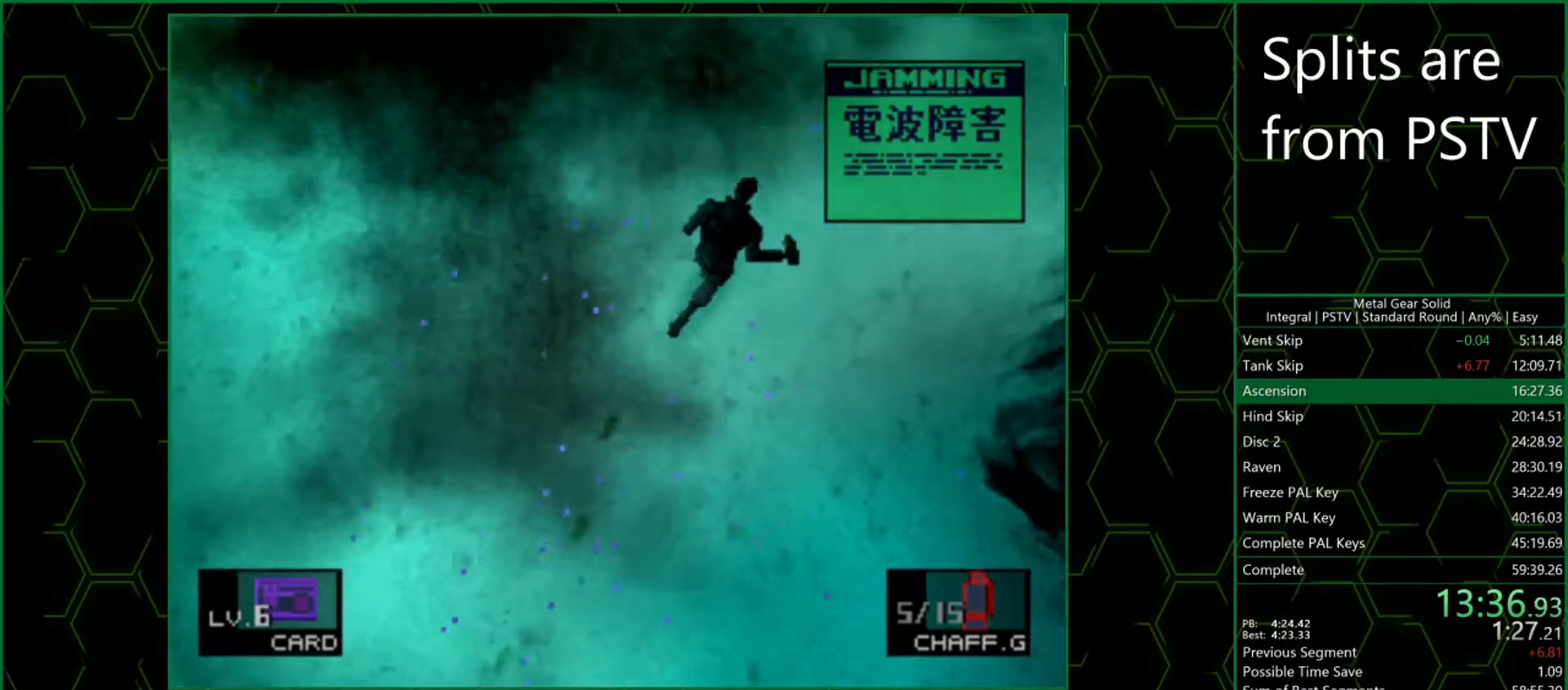
{"buttons": [], "left_stick": "up-right", "button_events": []}
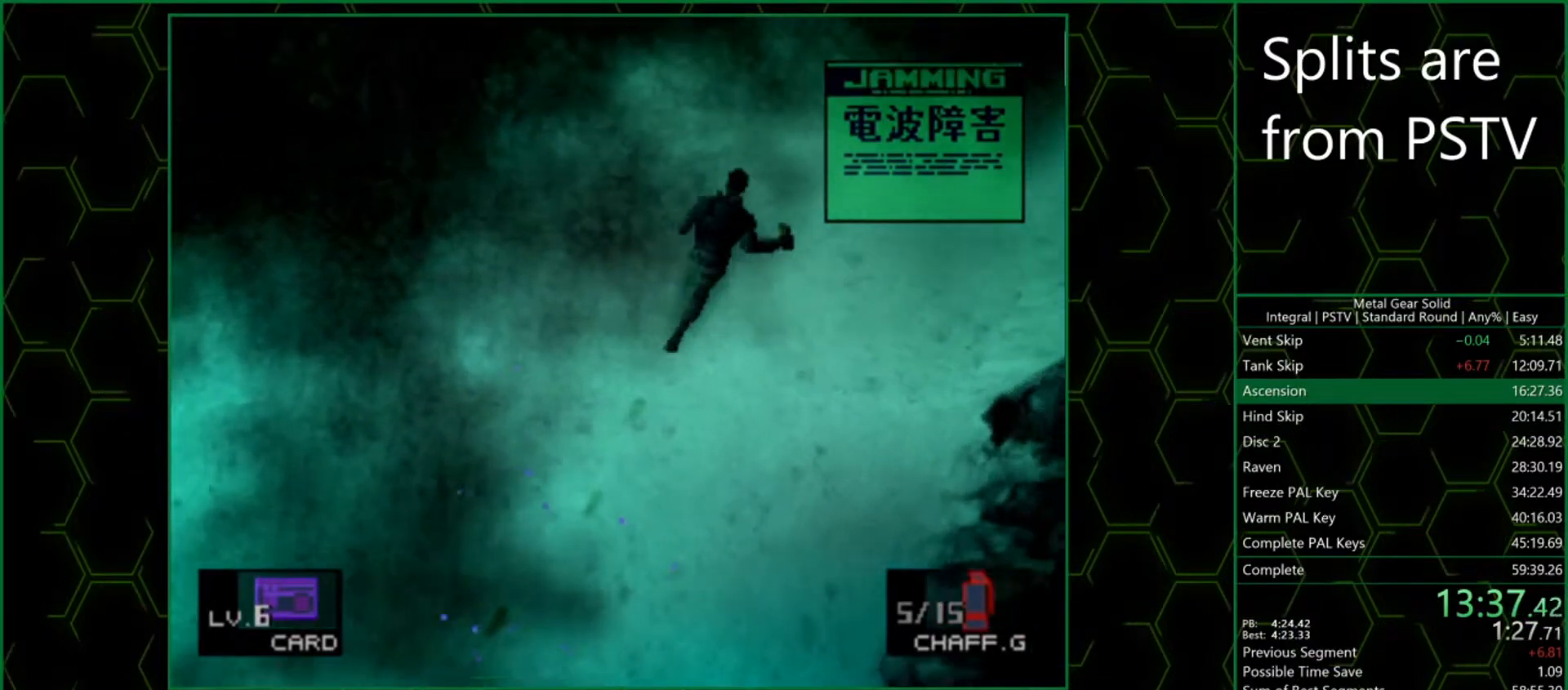
{"buttons": [], "left_stick": "up-right", "button_events": []}
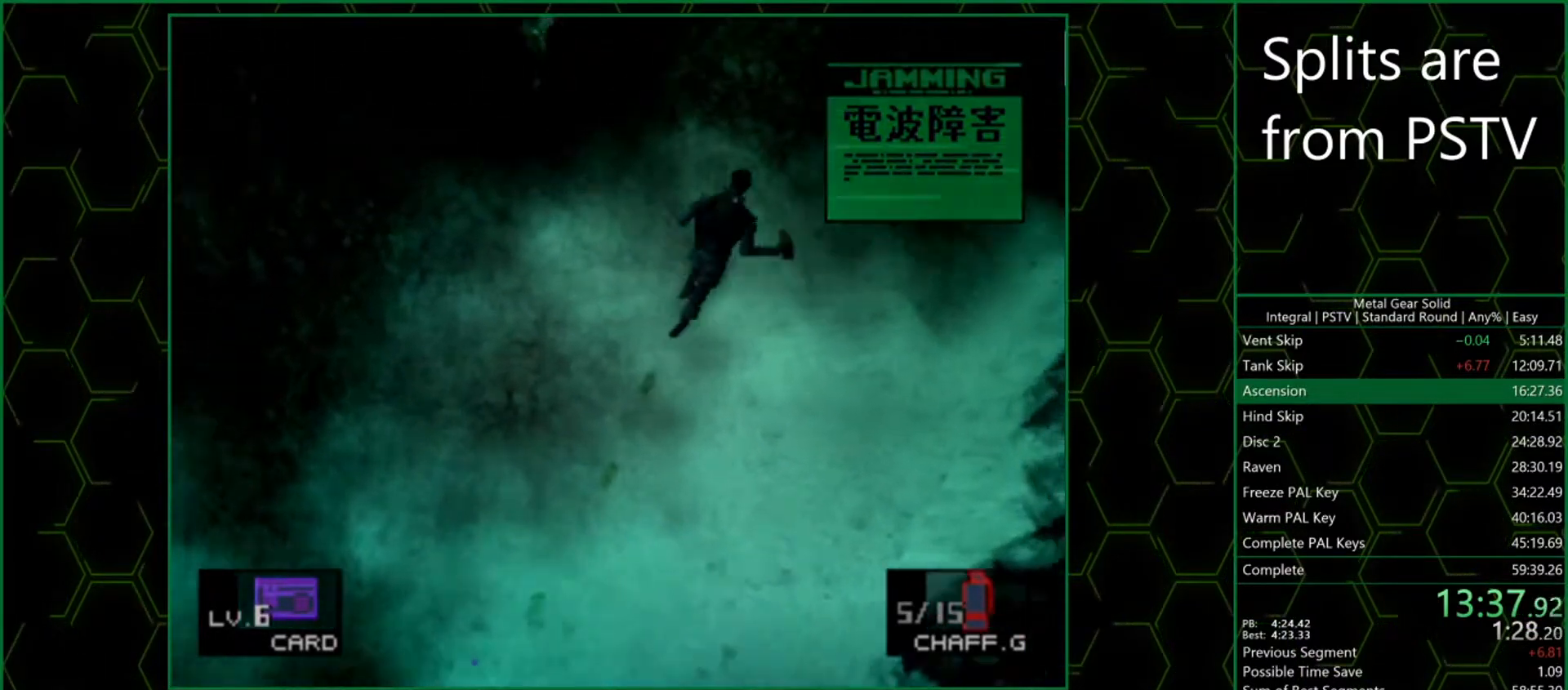
{"buttons": [], "left_stick": "up-right", "button_events": []}
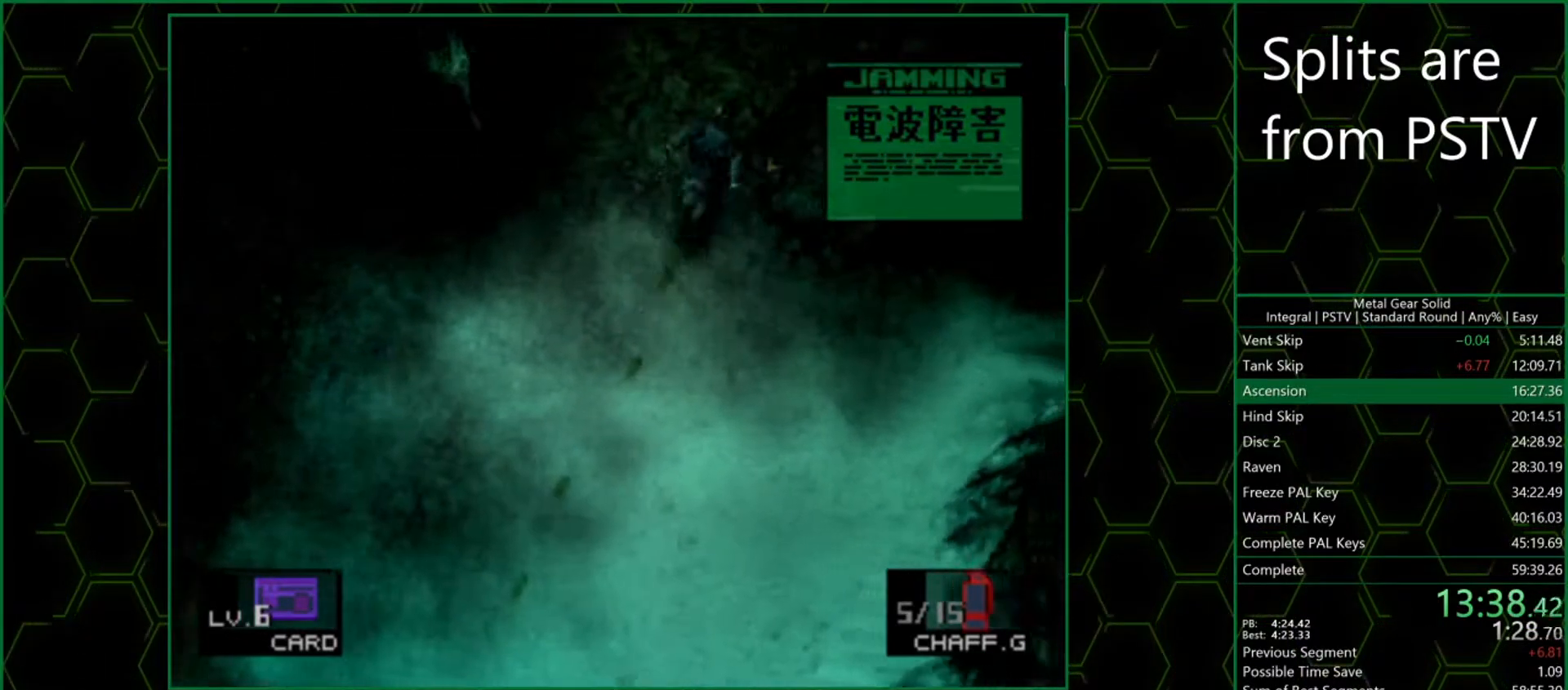
{"buttons": [], "left_stick": "right", "button_events": []}
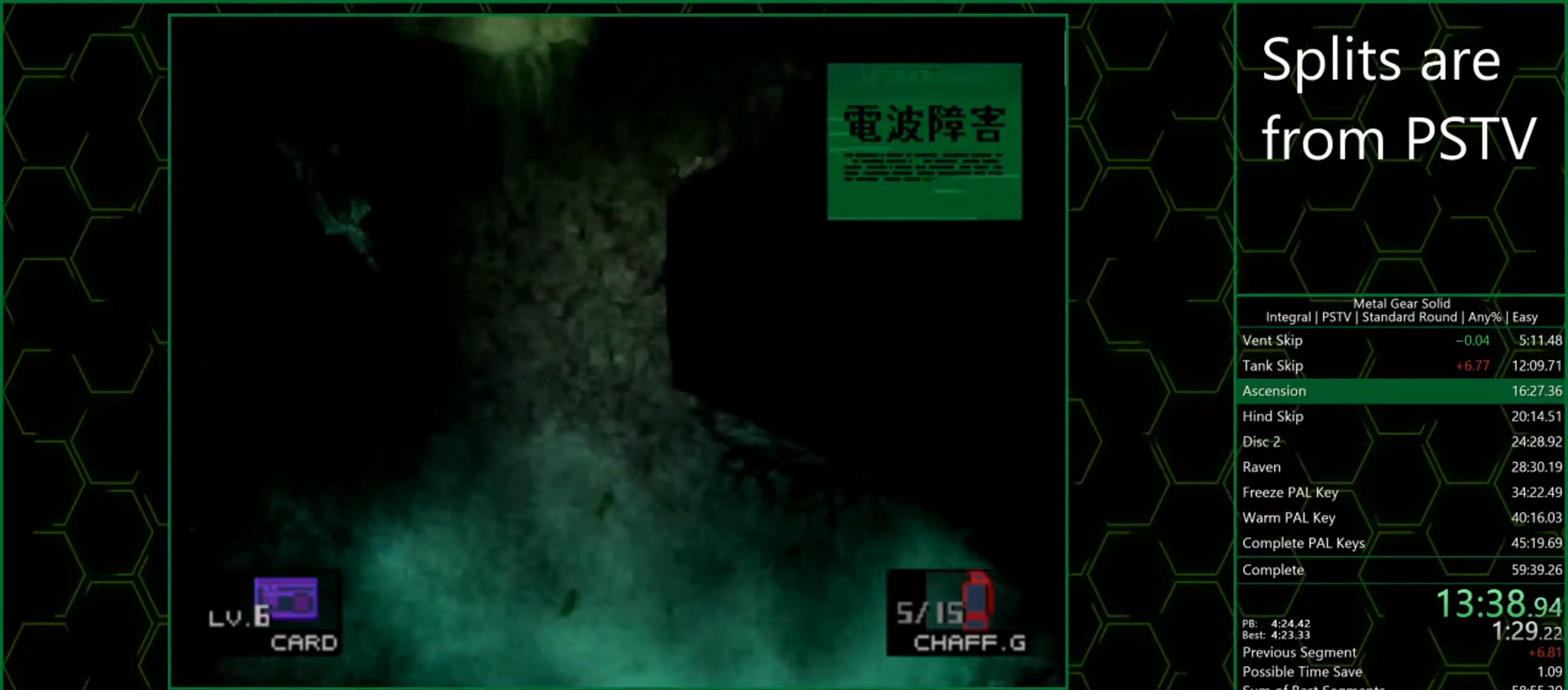
{"buttons": [], "left_stick": "right", "button_events": []}
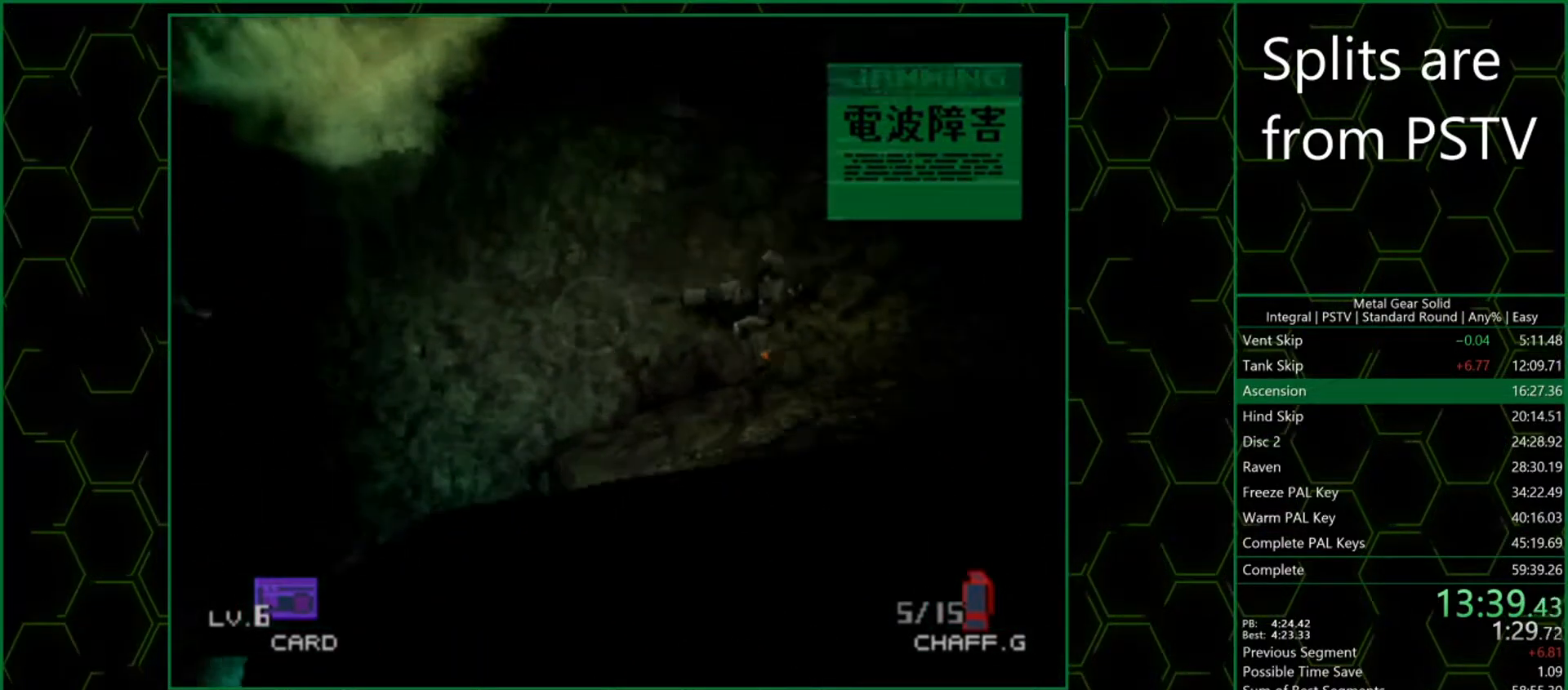
{"buttons": [], "left_stick": "down-right", "button_events": []}
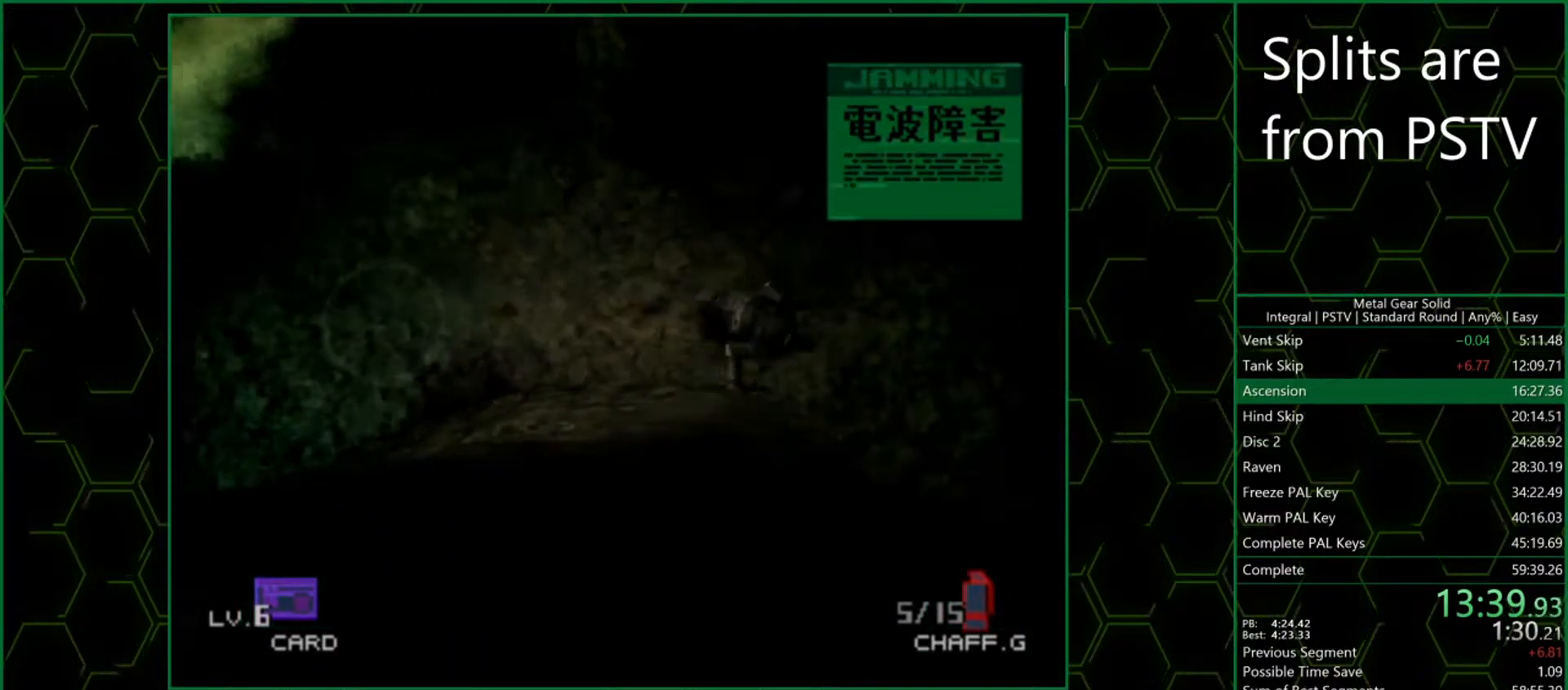
{"buttons": [], "left_stick": "down-right", "button_events": []}
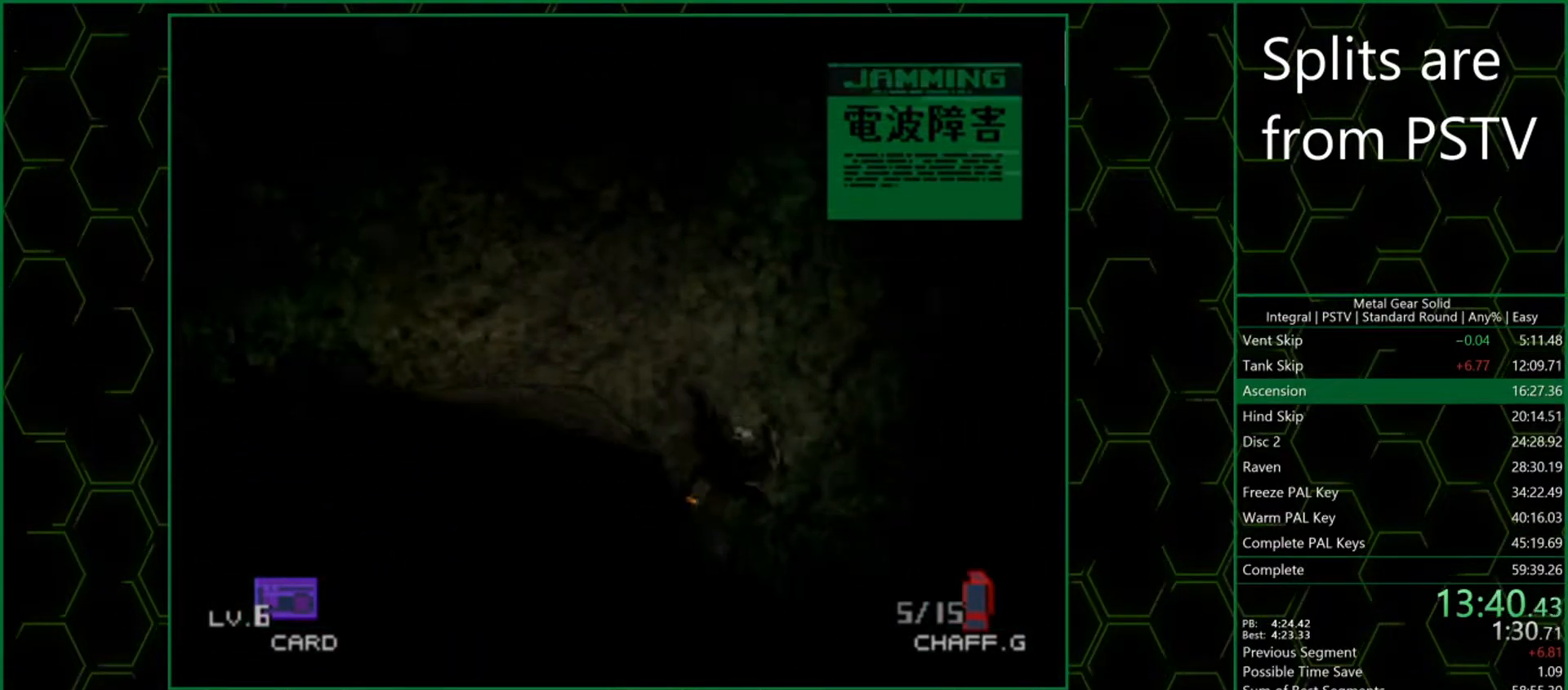
{"buttons": [], "left_stick": "down", "button_events": []}
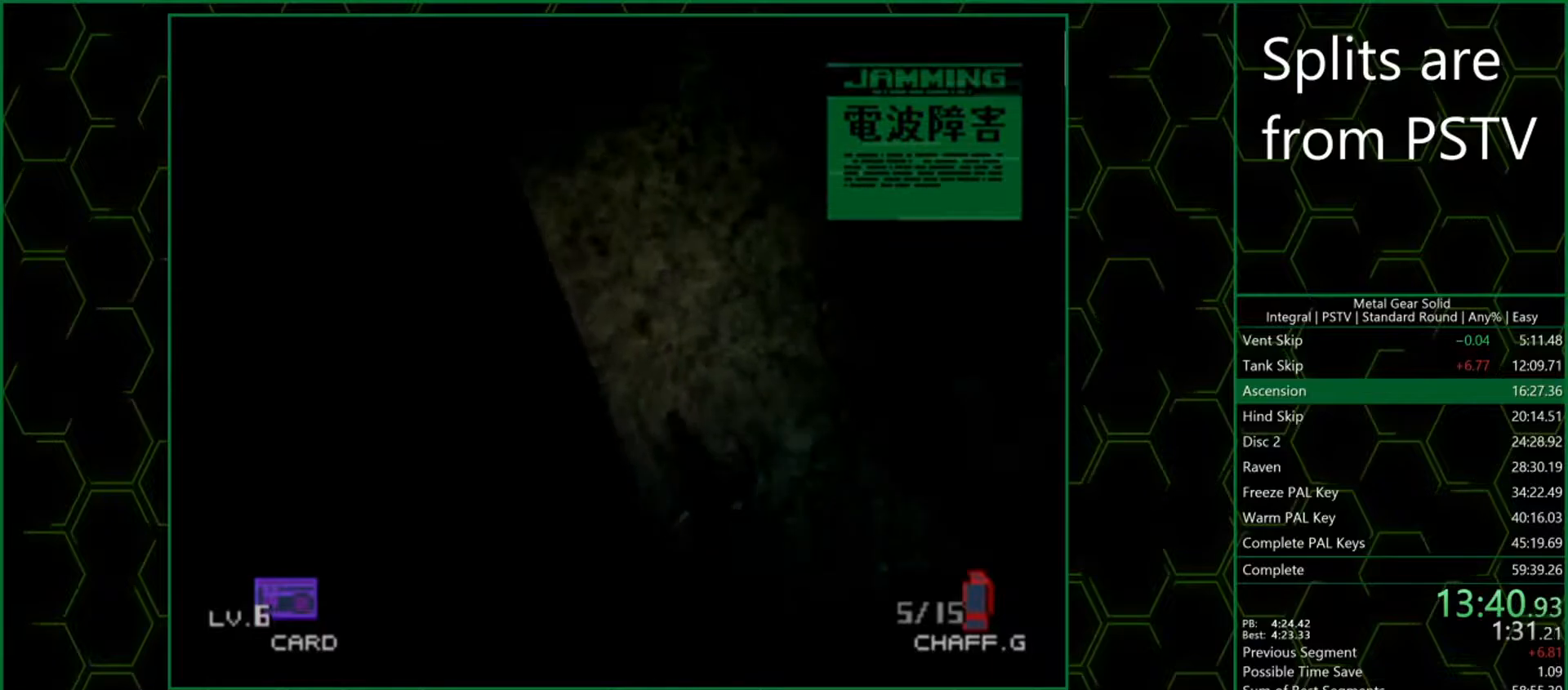
{"buttons": [], "left_stick": "down-right", "button_events": []}
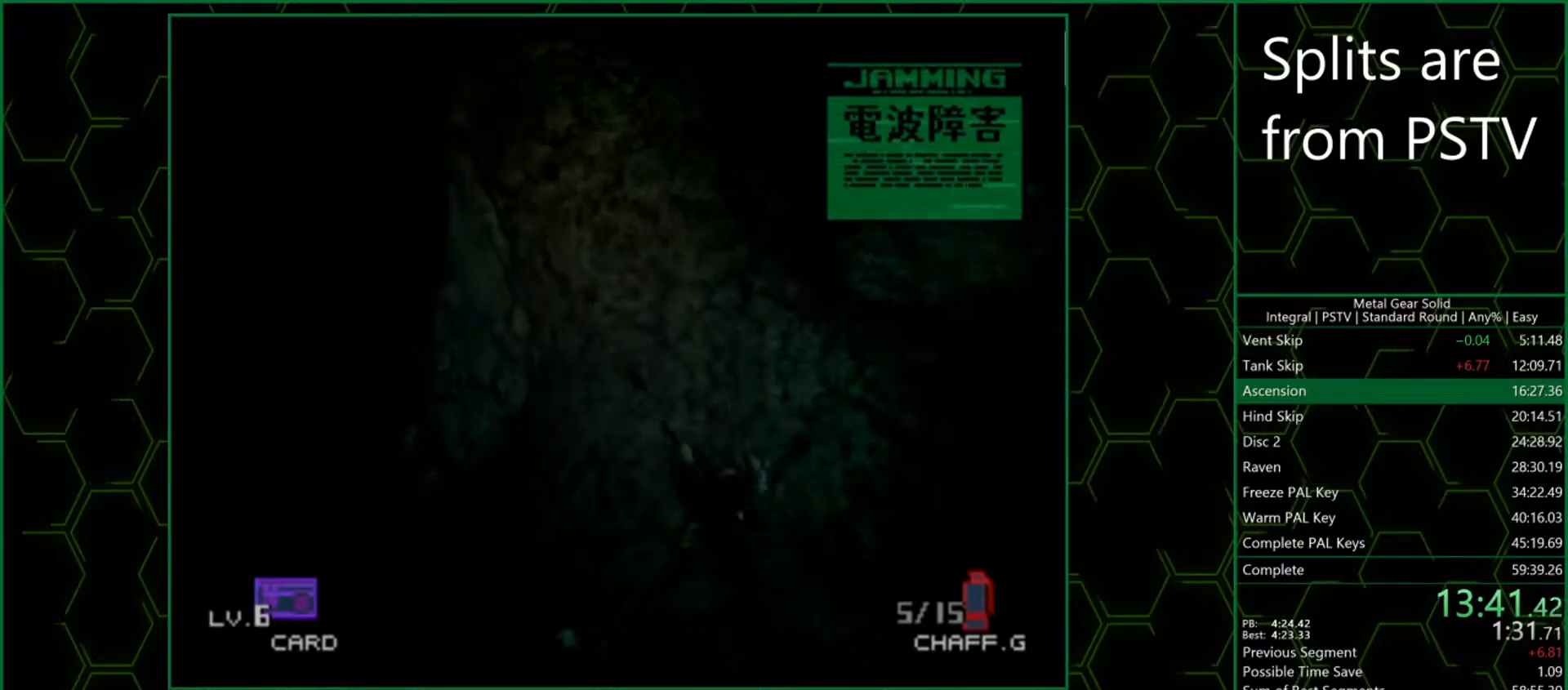
{"buttons": [], "left_stick": "down-right", "button_events": []}
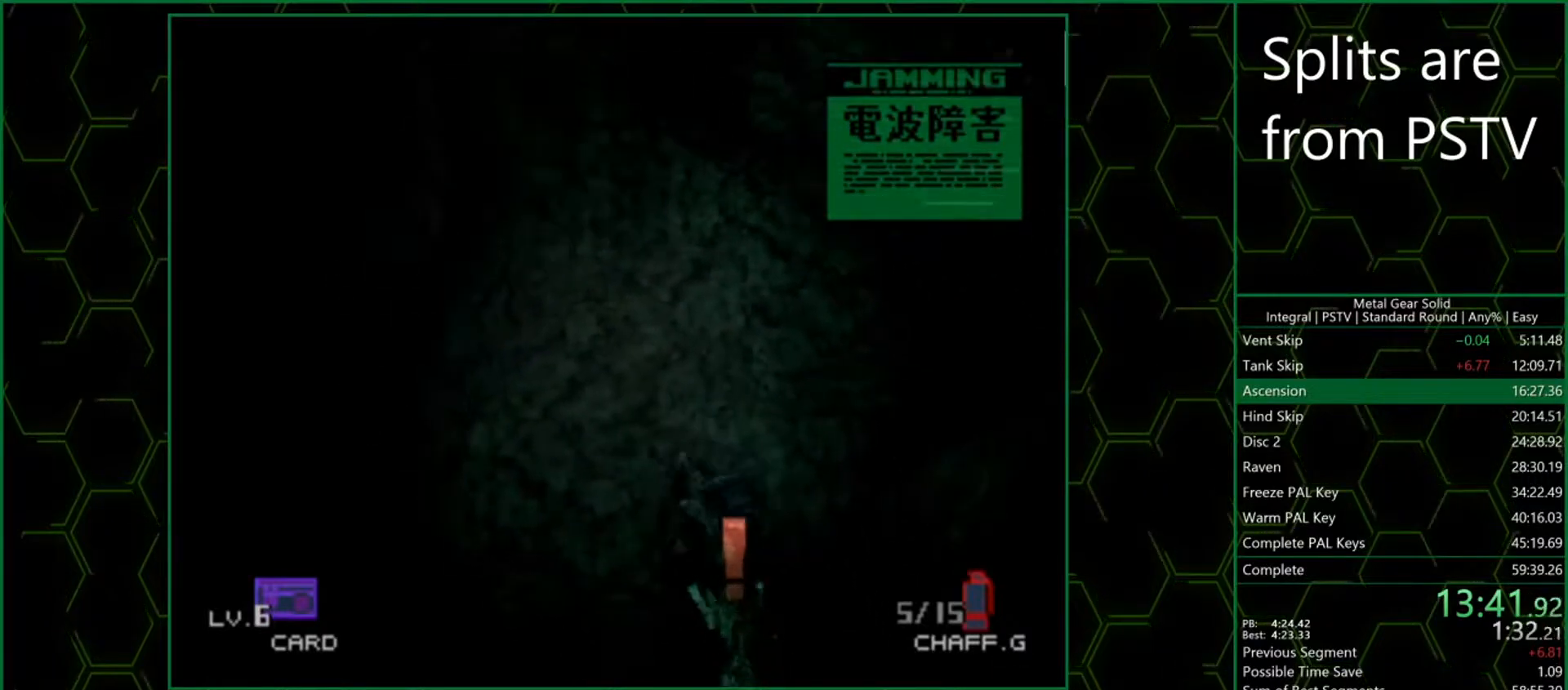
{"buttons": [], "left_stick": "down-right", "button_events": []}
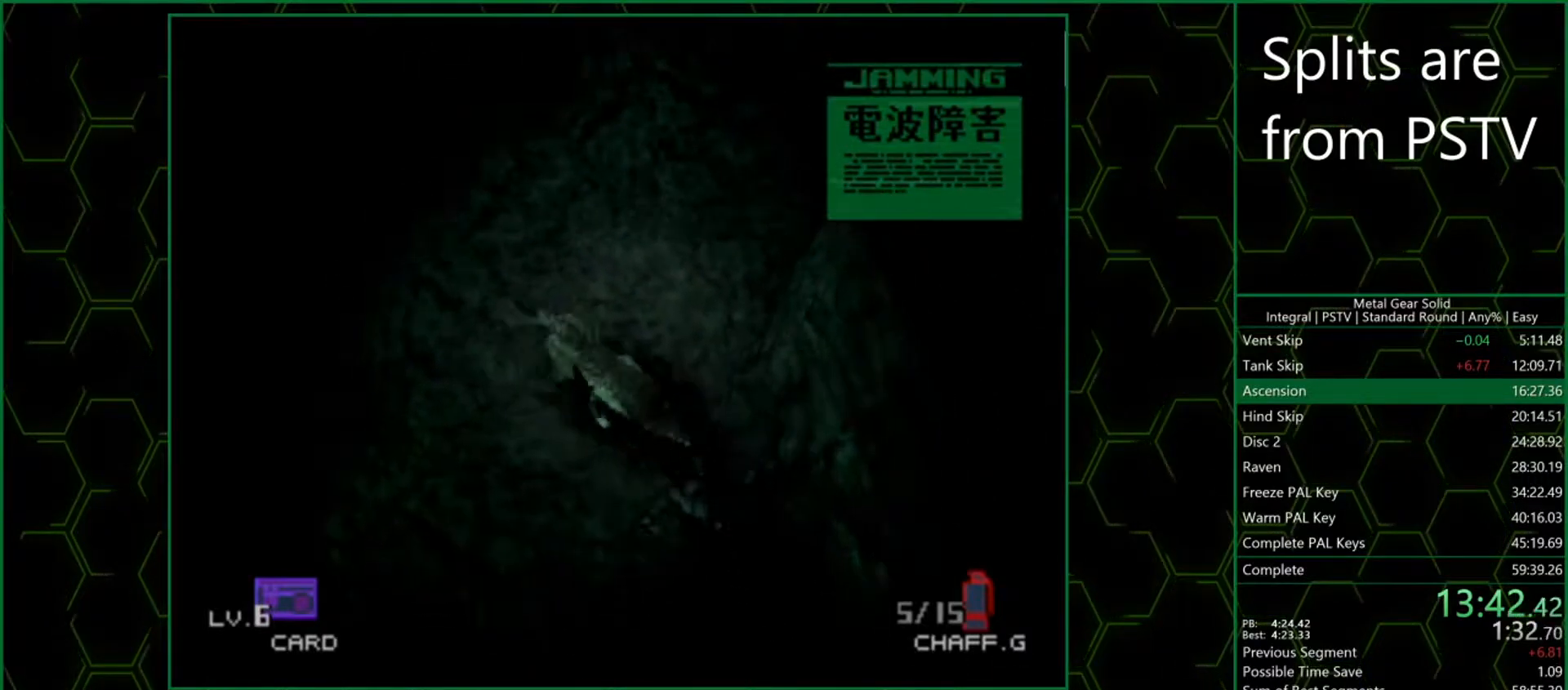
{"buttons": ["CROSS"], "left_stick": "right"}
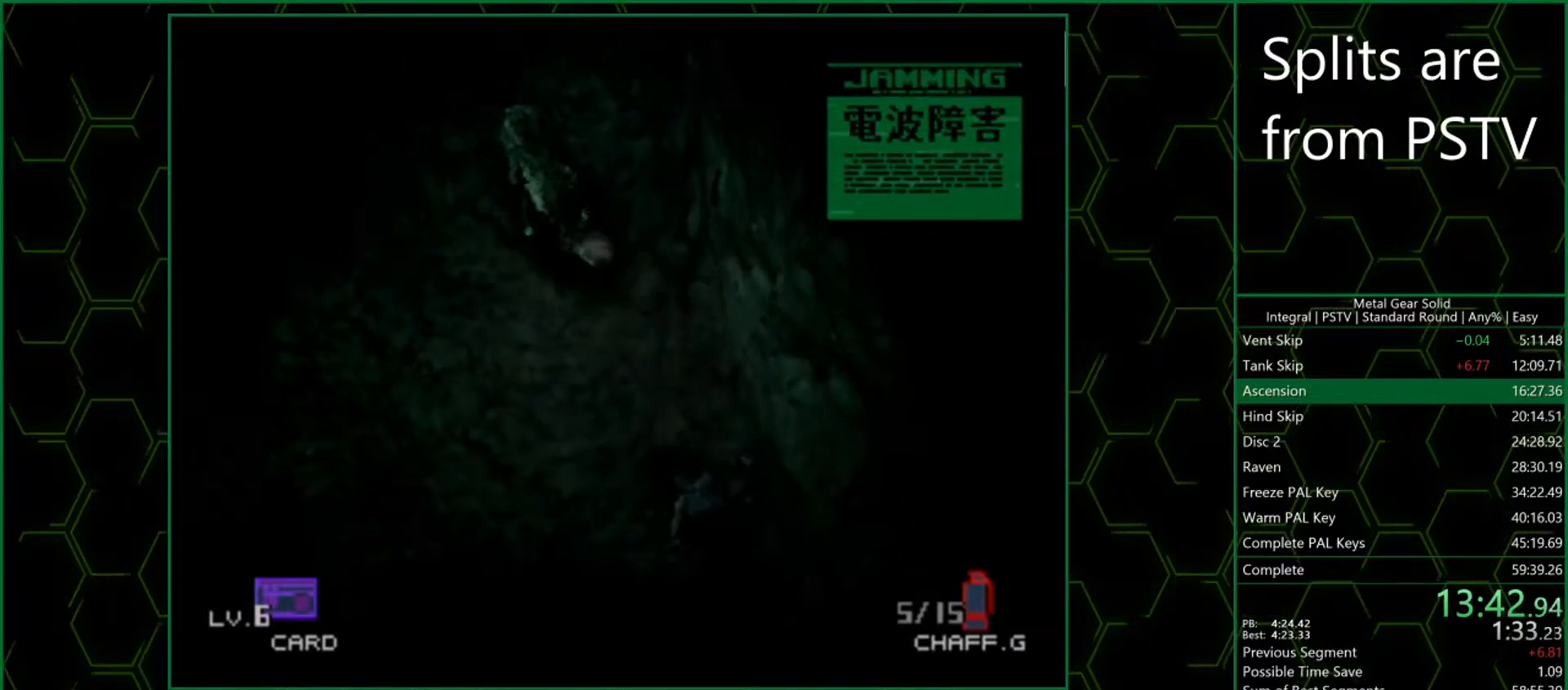
{"buttons": [], "left_stick": "right"}
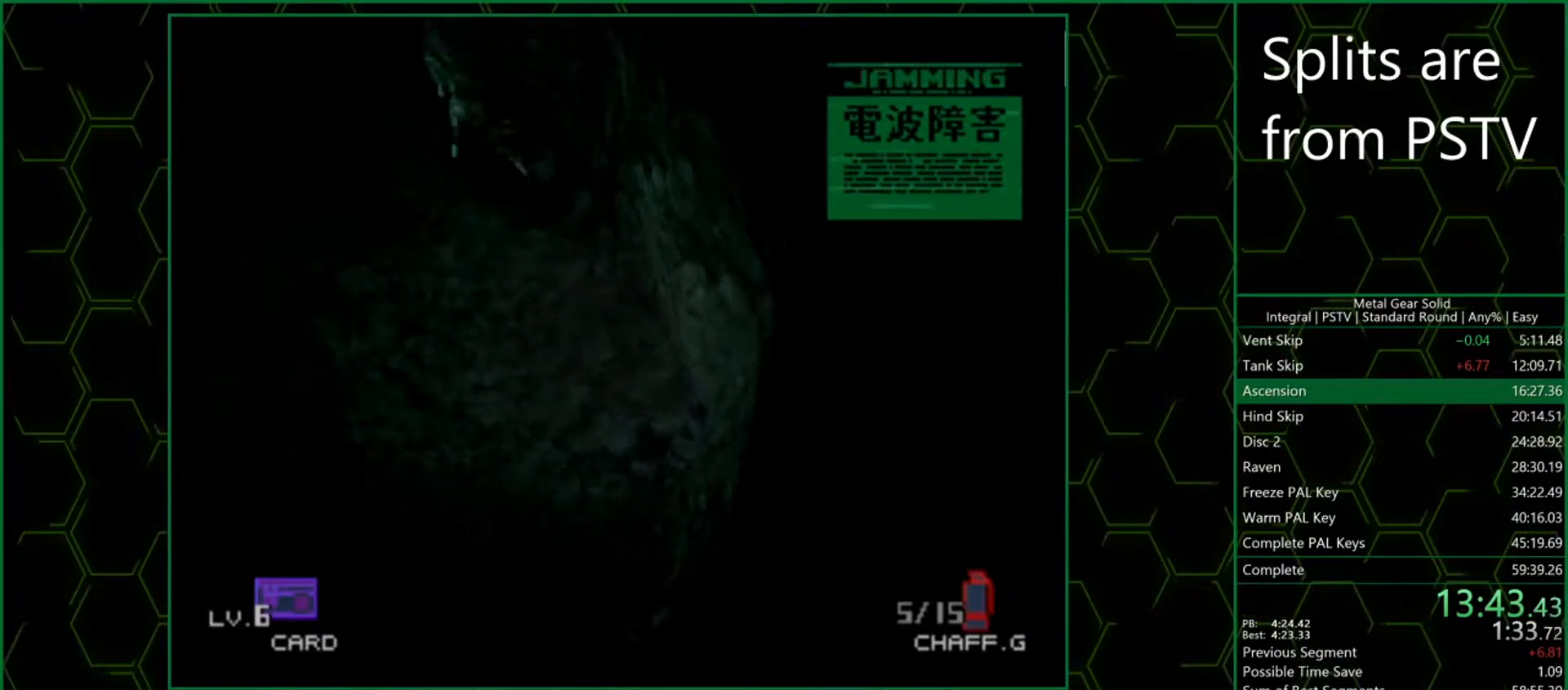
{"buttons": [], "left_stick": "up-right", "button_events": []}
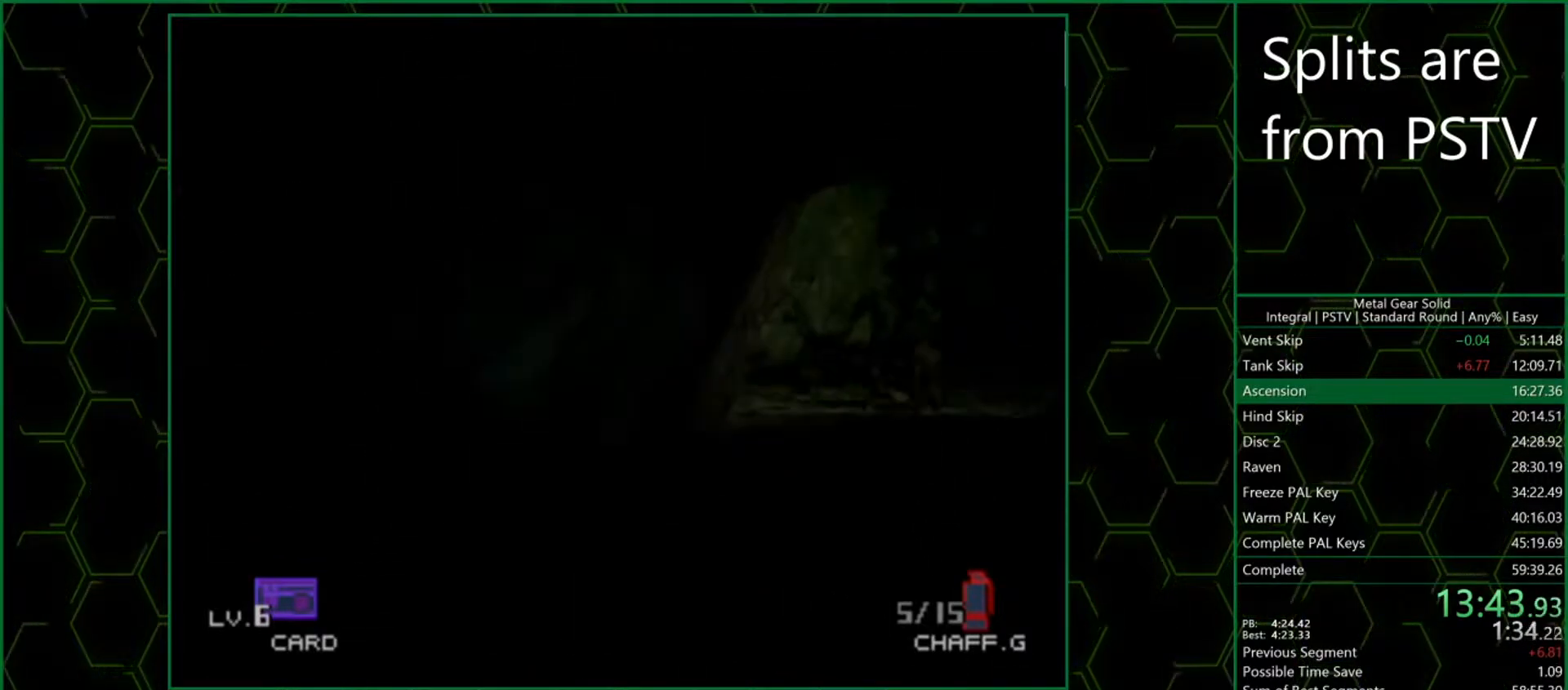
{"buttons": [], "left_stick": "up", "button_events": []}
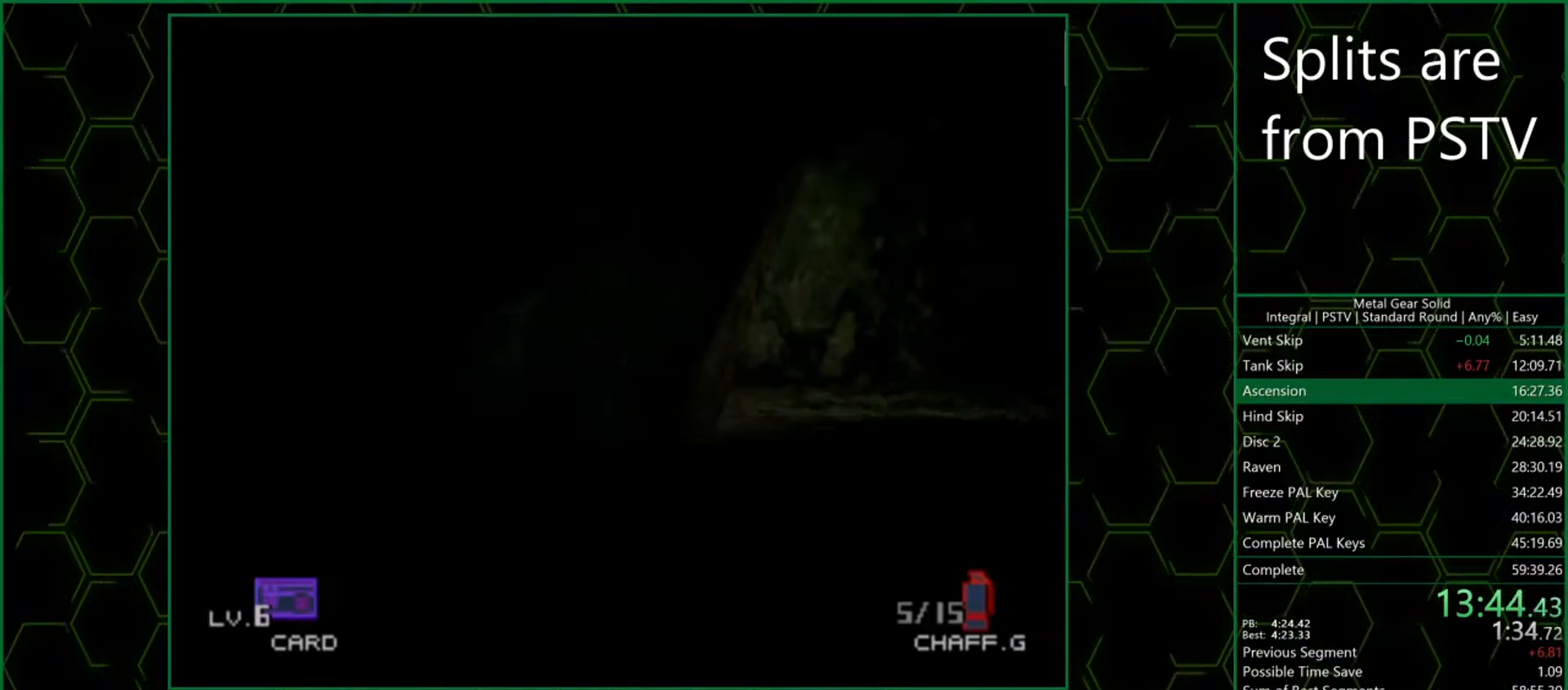
{"buttons": [], "left_stick": "up", "button_events": []}
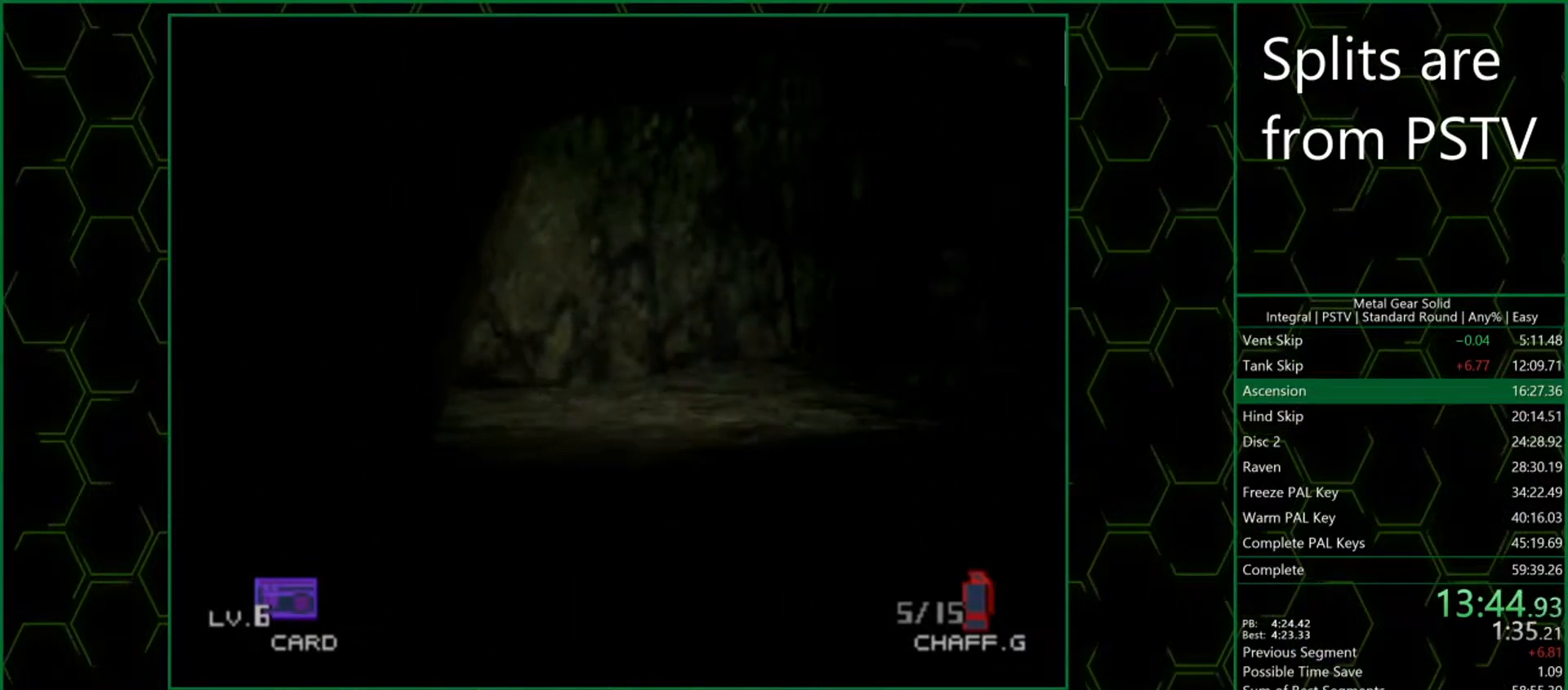
{"buttons": [], "left_stick": "up", "button_events": []}
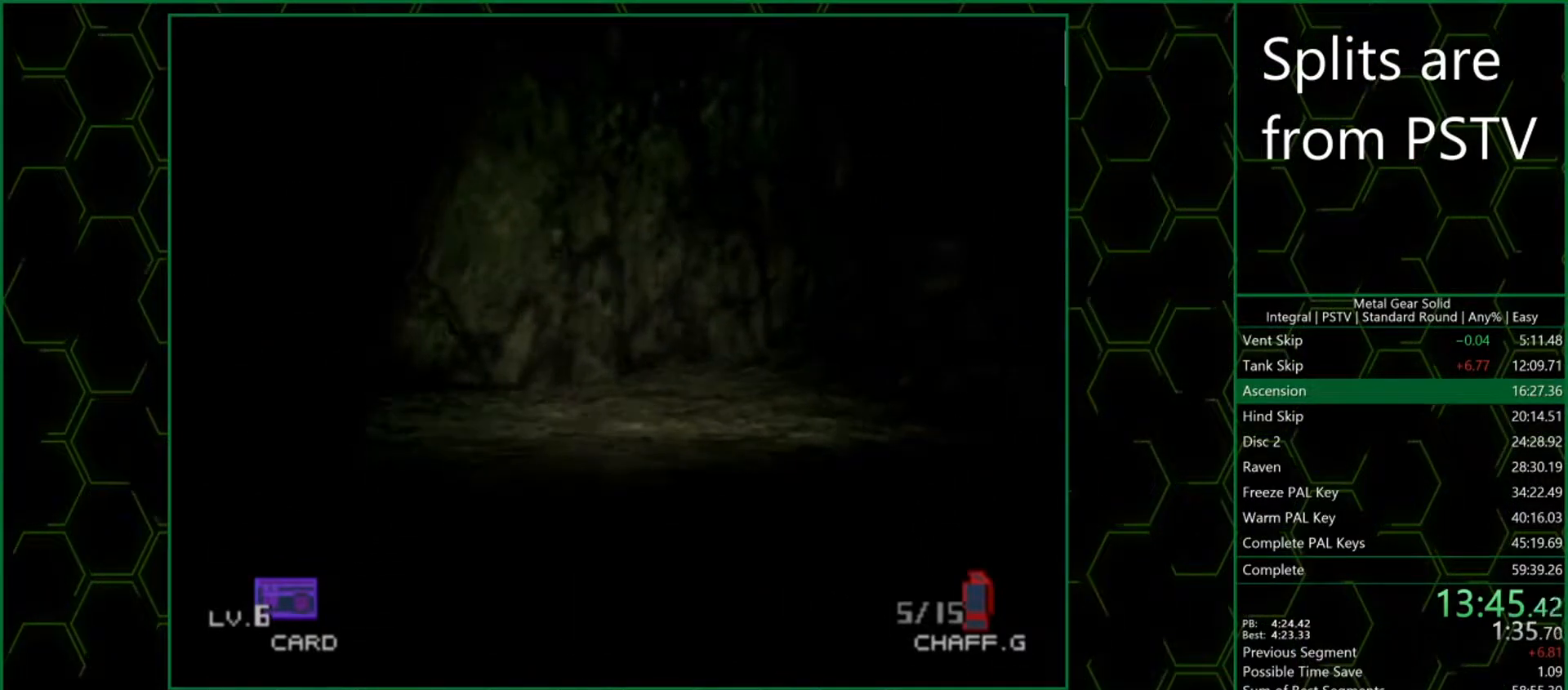
{"buttons": [], "left_stick": "up", "button_events": []}
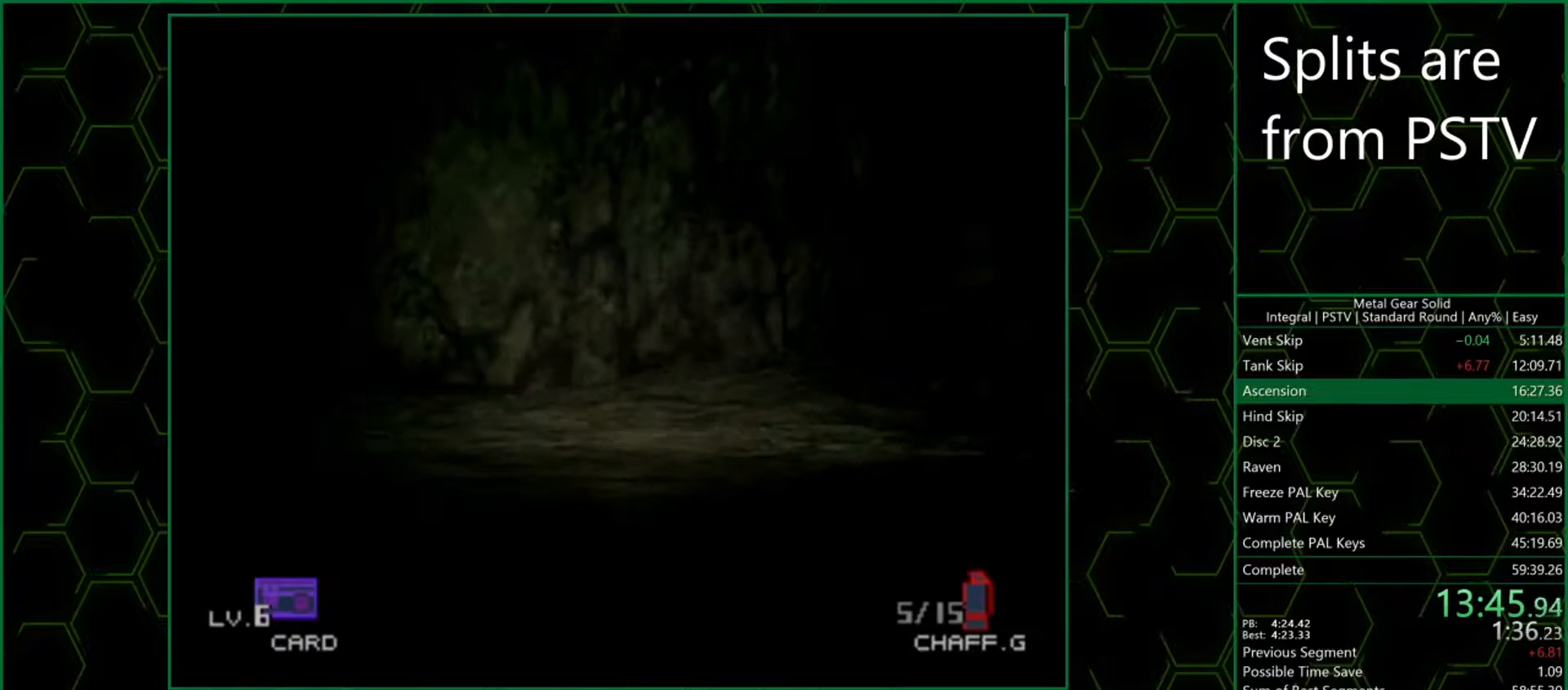
{"buttons": [], "left_stick": "up", "button_events": []}
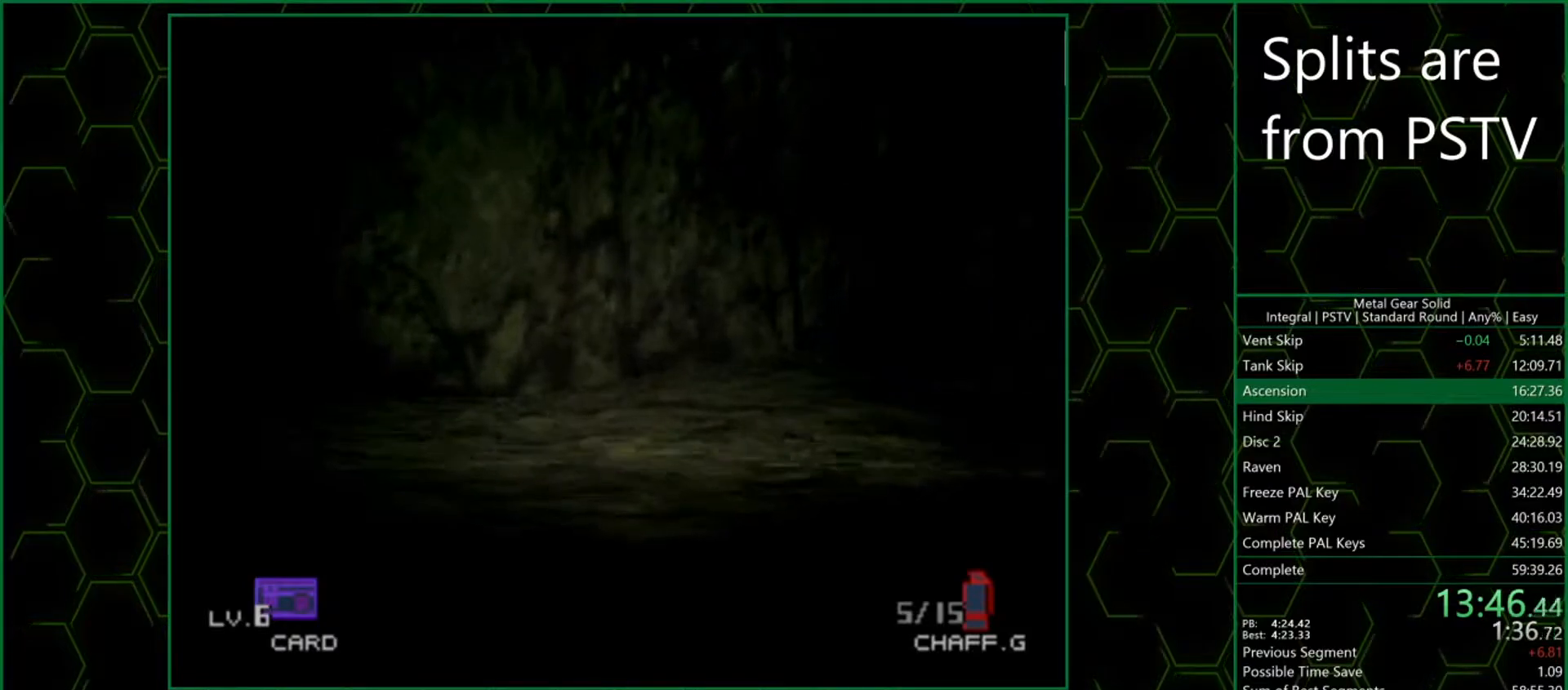
{"buttons": [], "left_stick": "up", "button_events": []}
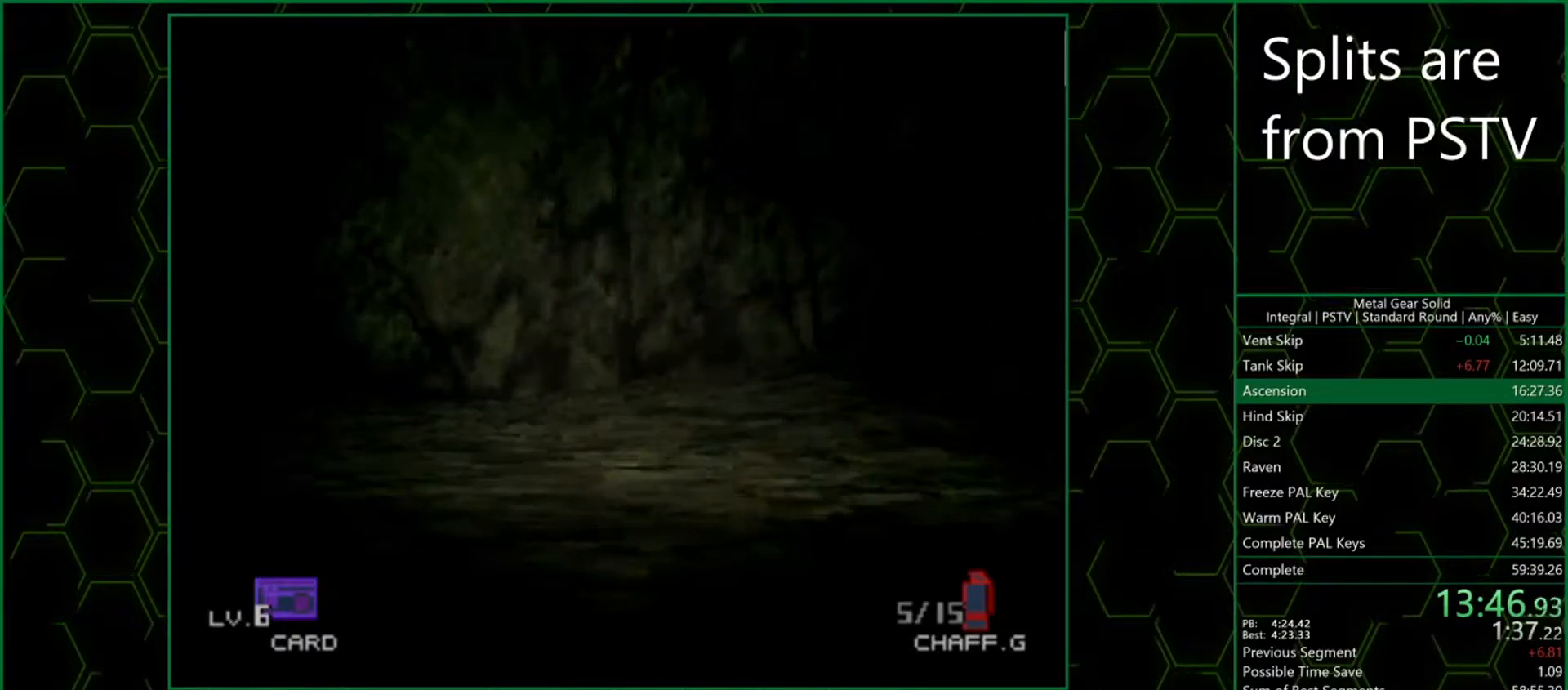
{"buttons": [], "left_stick": "up", "button_events": []}
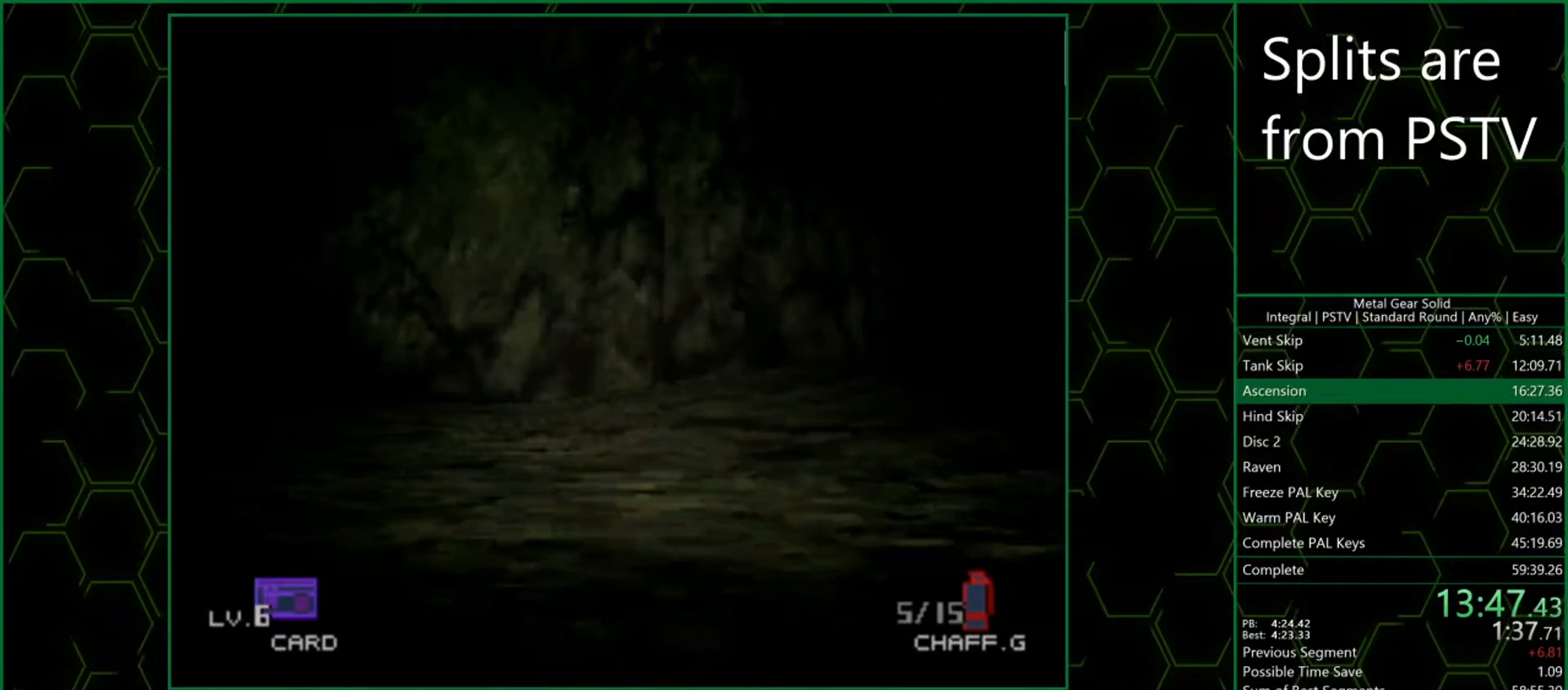
{"buttons": [], "left_stick": "up", "button_events": []}
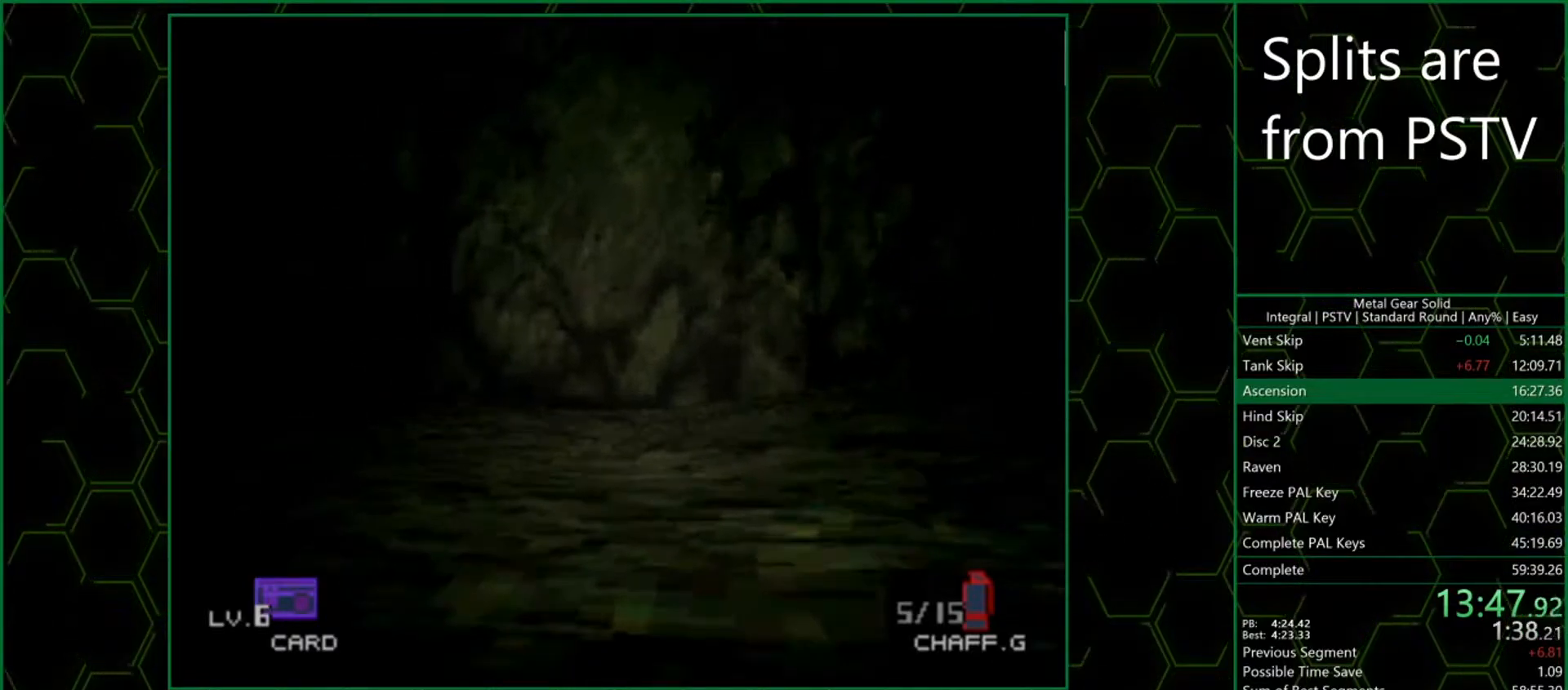
{"buttons": [], "left_stick": "up", "button_events": []}
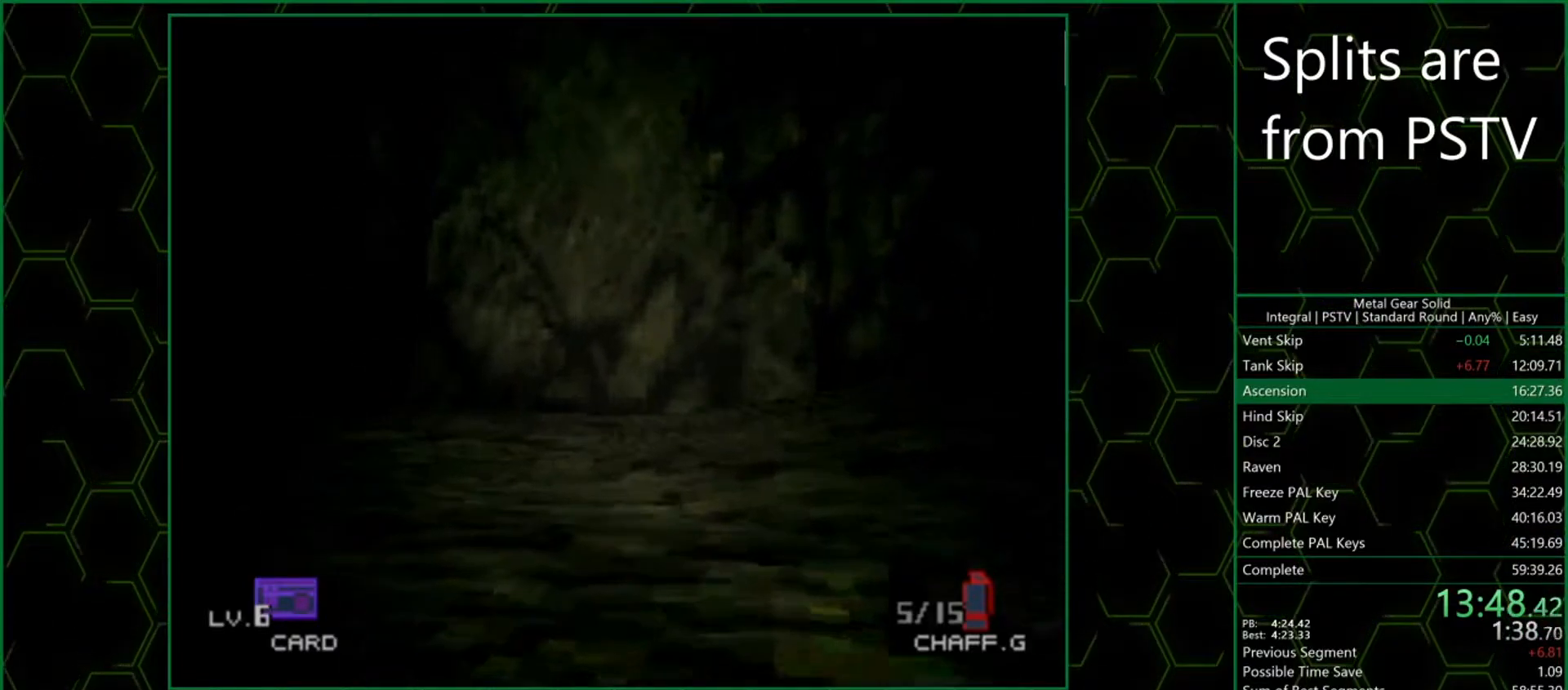
{"buttons": ["CROSS"], "left_stick": "up"}
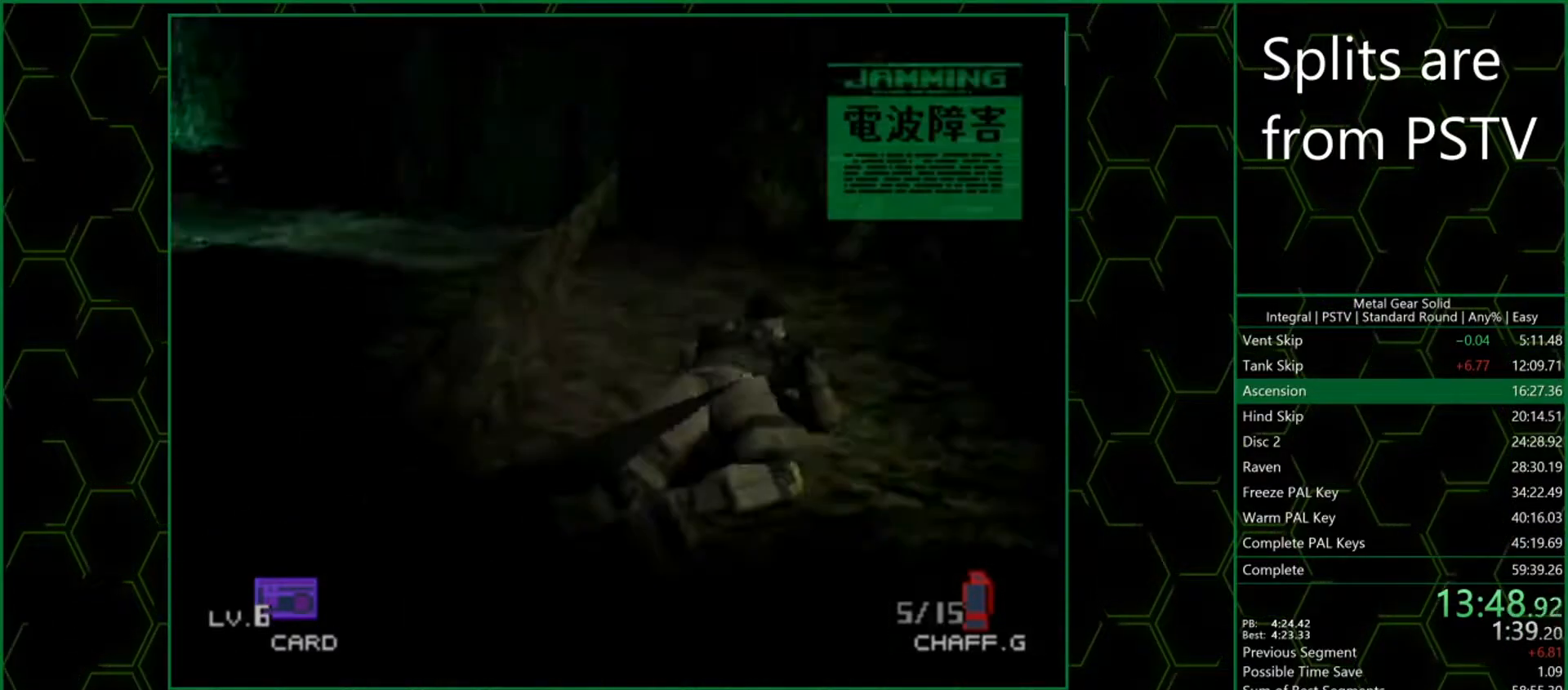
{"buttons": [], "left_stick": "up"}
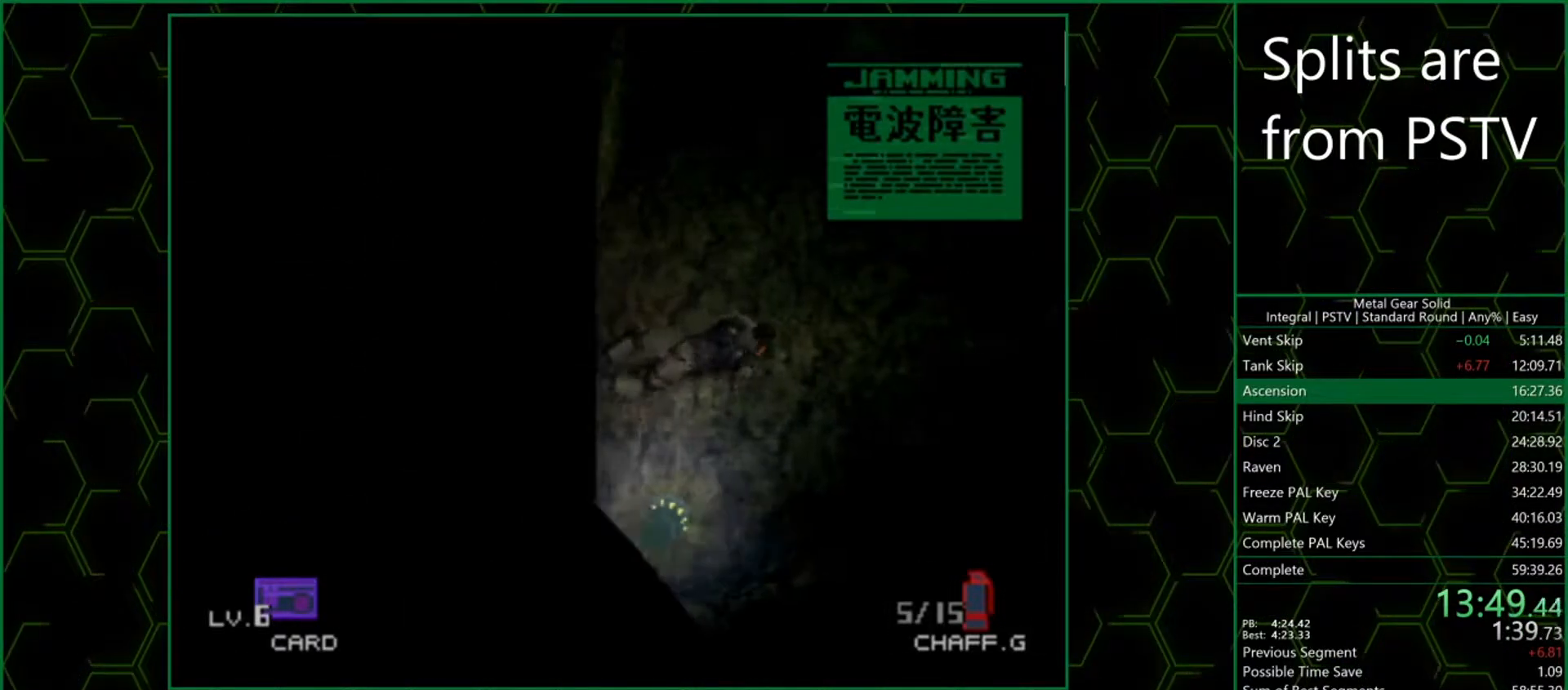
{"buttons": [], "left_stick": "up", "button_events": []}
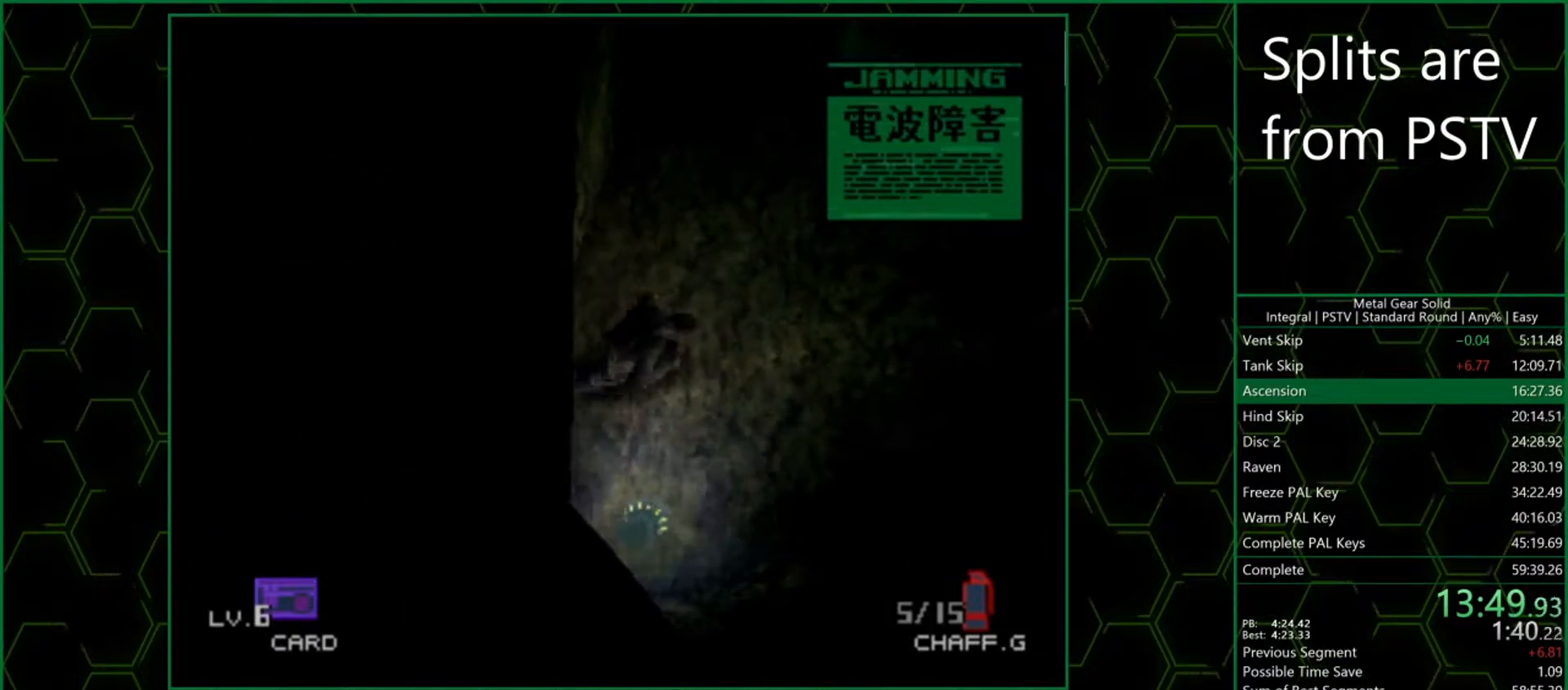
{"buttons": ["DPAD_UP"], "left_stick": "center", "button_events": [[350, "DPAD_UP", "down"]]}
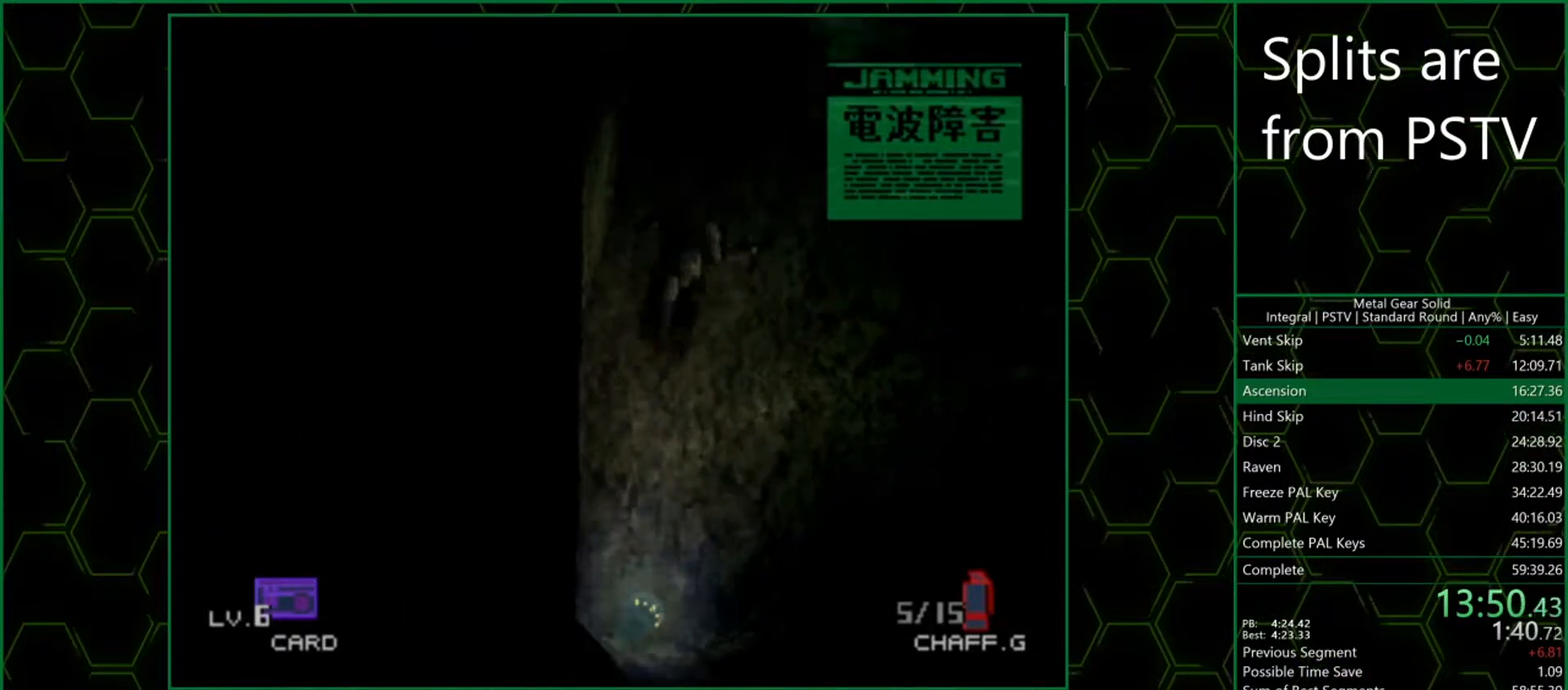
{"buttons": ["DPAD_UP"], "left_stick": "center", "button_events": []}
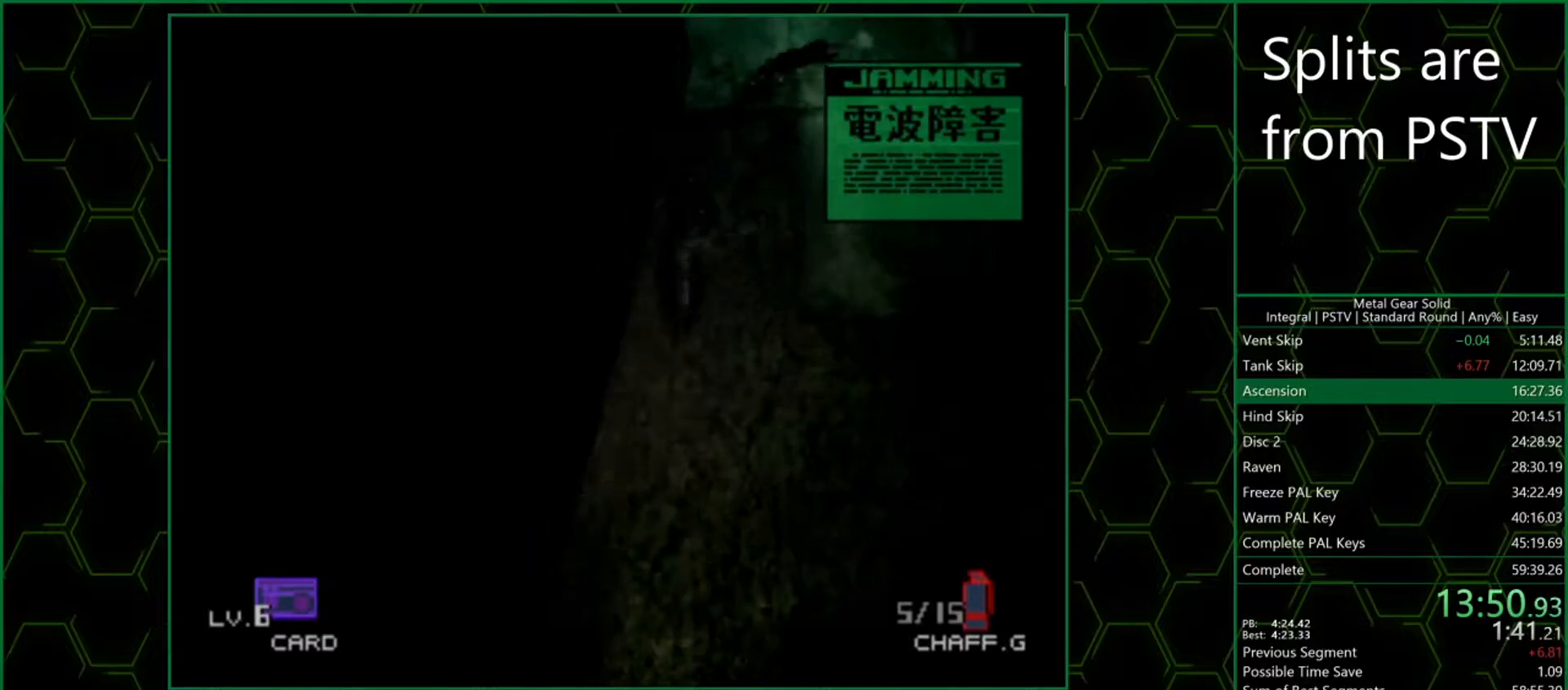
{"buttons": [], "left_stick": "center", "button_events": [[167, "R1", "down"], [167, "R2", "down"], [250, "DPAD_UP", "up"], [367, "DPAD_RIGHT", "down"], [467, "DPAD_RIGHT", "up"], [500, "R1", "up"], [500, "R2", "up"]]}